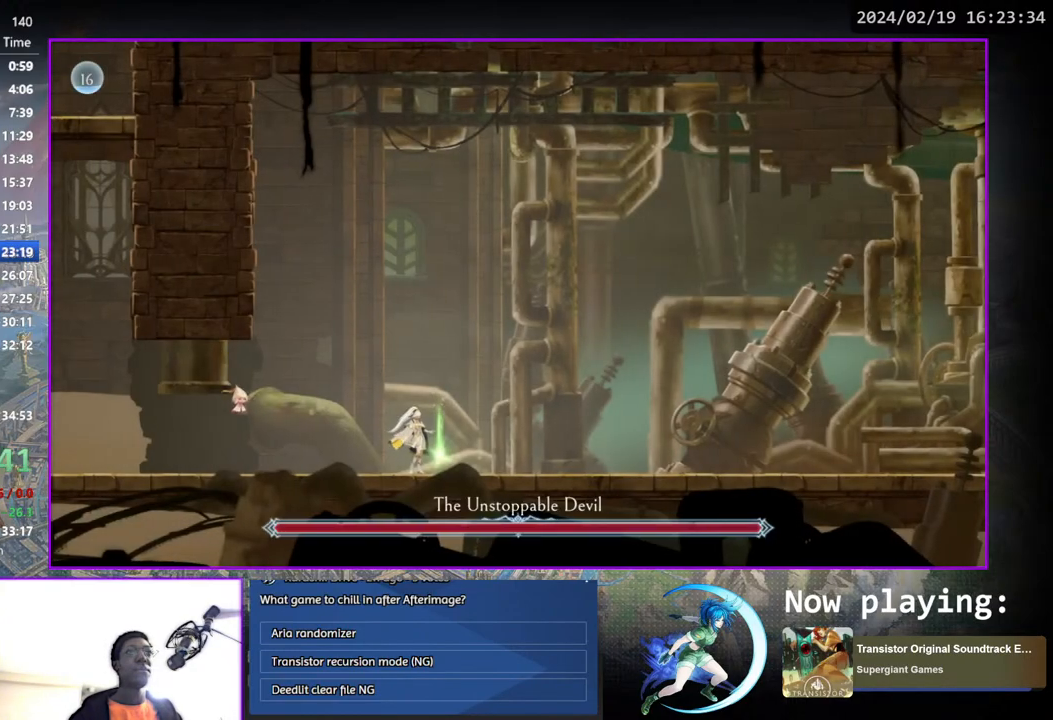
Gameplay with a controller (PlayStation layout); each line is a JSON object with the inputs held at the frame after it. "events" lists button and stick changes between this image and that frame as [ms after this image, input, new state], when the widget could be followed in between. Not read: L1 R1.
{"buttons": ["START"], "left_stick": "center", "right_stick": "center", "events": [[100, "DPAD_RIGHT", "down"], [150, "DPAD_RIGHT", "up"], [200, "DPAD_UP", "down"], [233, "CROSS", "down"], [283, "CROSS", "up"], [300, "DPAD_UP", "up"], [400, "START", "down"]]}
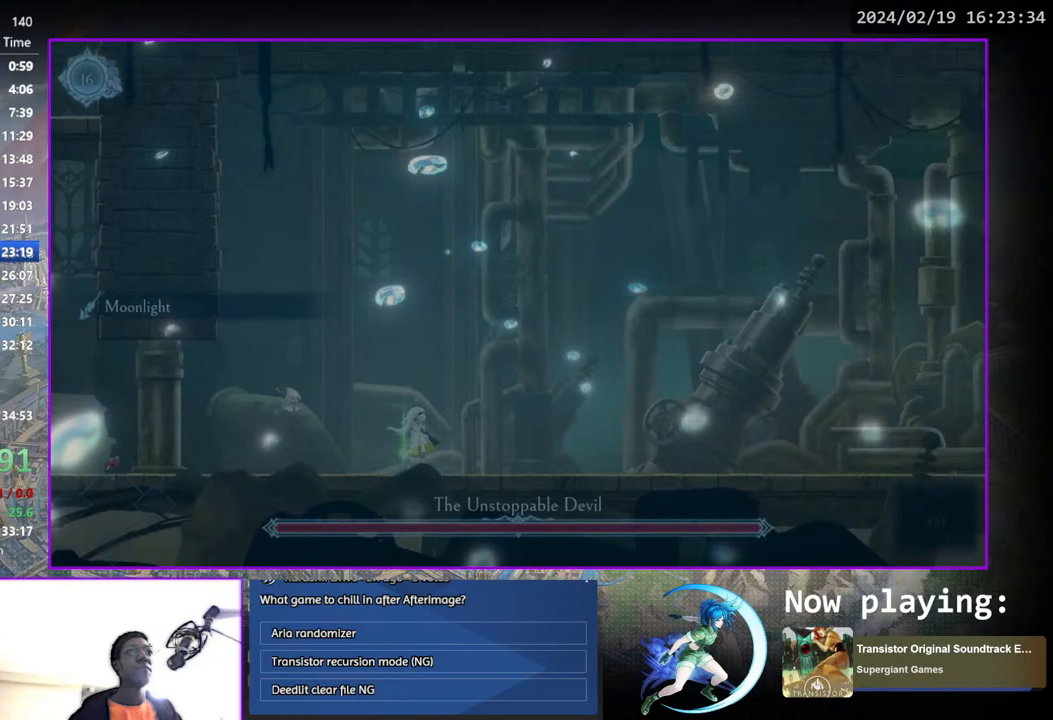
{"buttons": [], "left_stick": "center", "right_stick": "center", "events": [[67, "START", "up"]]}
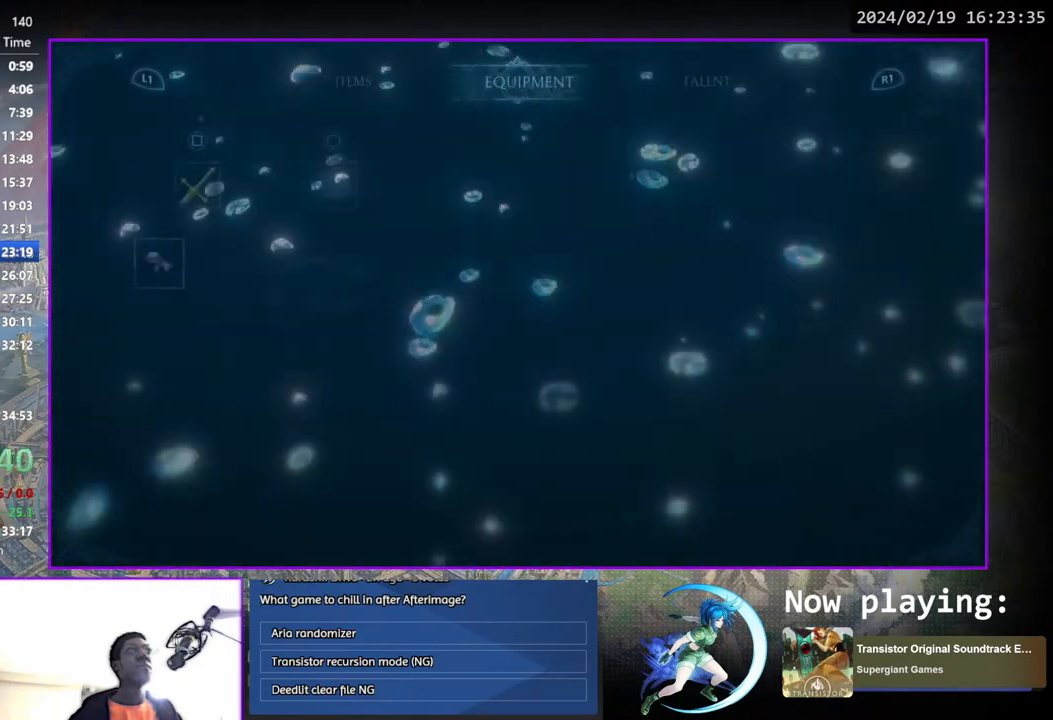
{"buttons": ["CROSS"], "left_stick": "center", "right_stick": "center", "events": [[183, "DPAD_LEFT", "down"], [250, "DPAD_LEFT", "up"], [483, "CROSS", "down"]]}
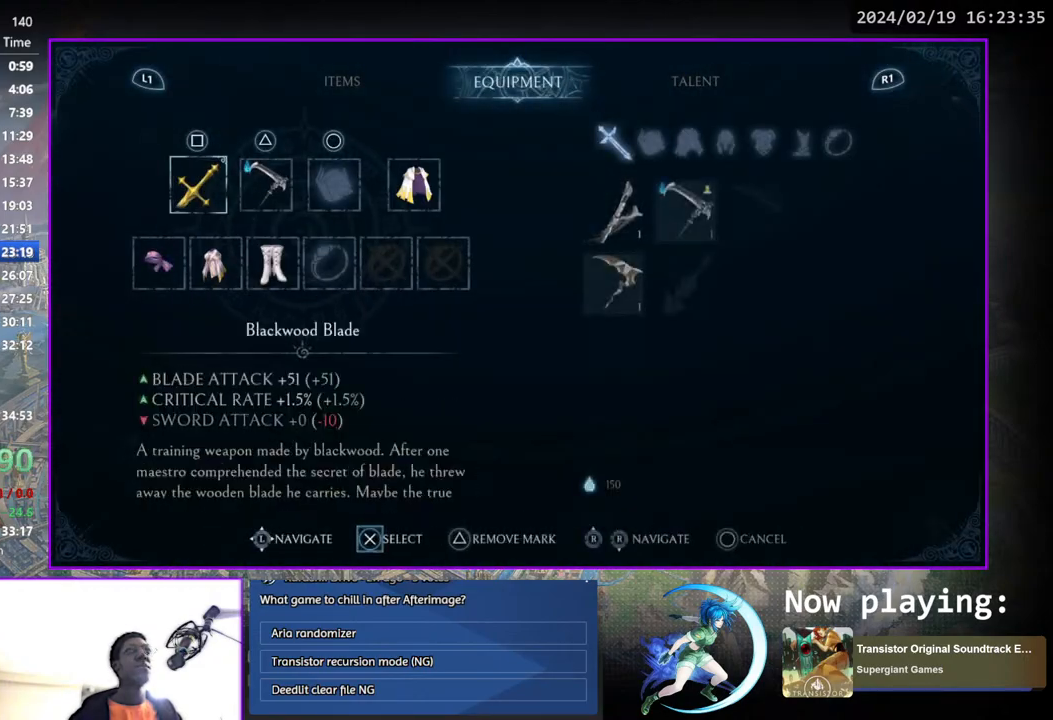
{"buttons": [], "left_stick": "center", "right_stick": "center", "events": [[67, "CROSS", "up"], [117, "DPAD_RIGHT", "down"], [200, "DPAD_RIGHT", "up"], [300, "DPAD_DOWN", "down"], [350, "DPAD_DOWN", "up"], [383, "CROSS", "down"], [500, "CROSS", "up"]]}
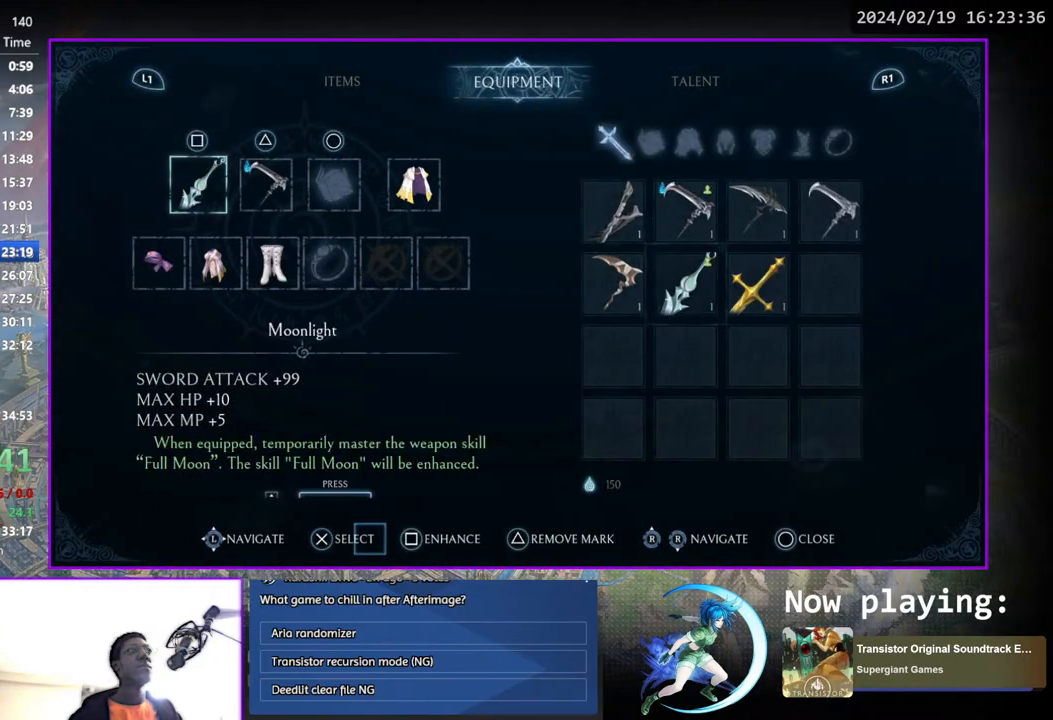
{"buttons": ["DPAD_LEFT"], "left_stick": "center", "right_stick": "center", "events": [[483, "DPAD_LEFT", "down"]]}
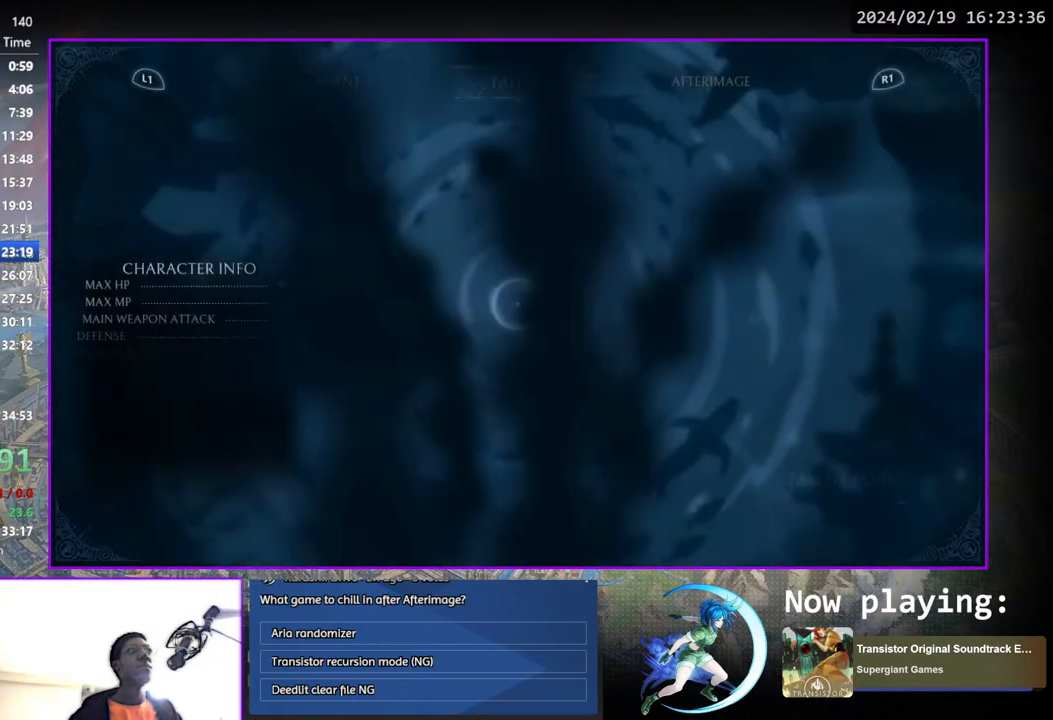
{"buttons": [], "left_stick": "center", "right_stick": "center", "events": [[50, "DPAD_LEFT", "up"], [150, "DPAD_LEFT", "down"], [217, "DPAD_LEFT", "up"], [333, "DPAD_LEFT", "down"], [383, "DPAD_LEFT", "up"]]}
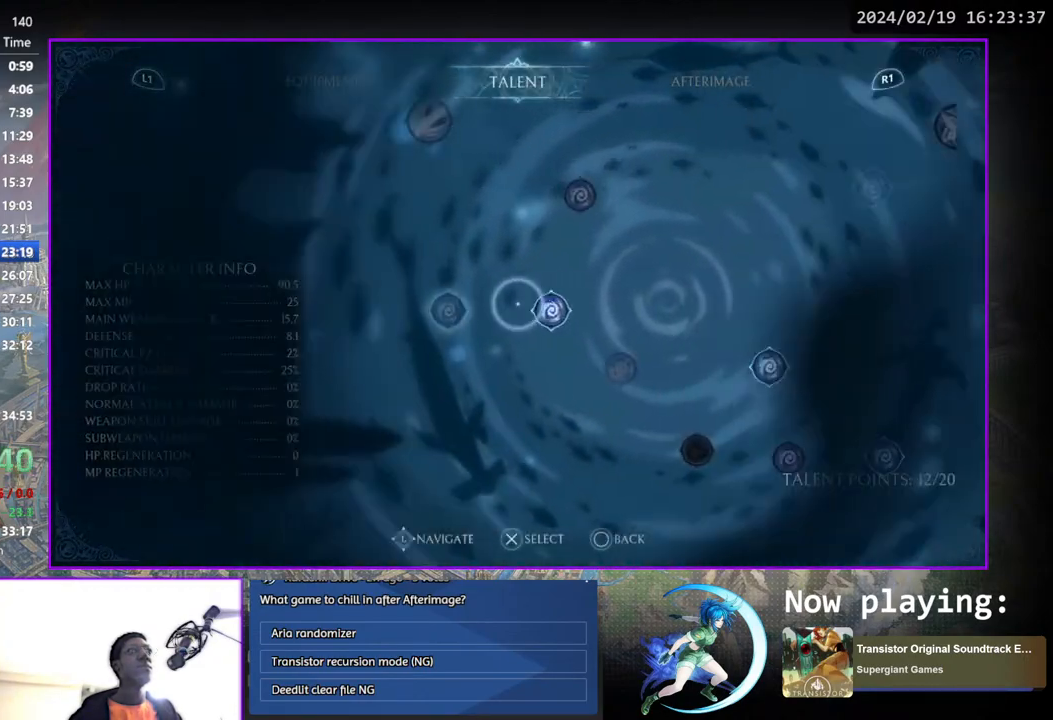
{"buttons": [], "left_stick": "center", "right_stick": "center", "events": [[183, "DPAD_UP", "down"], [267, "DPAD_UP", "up"]]}
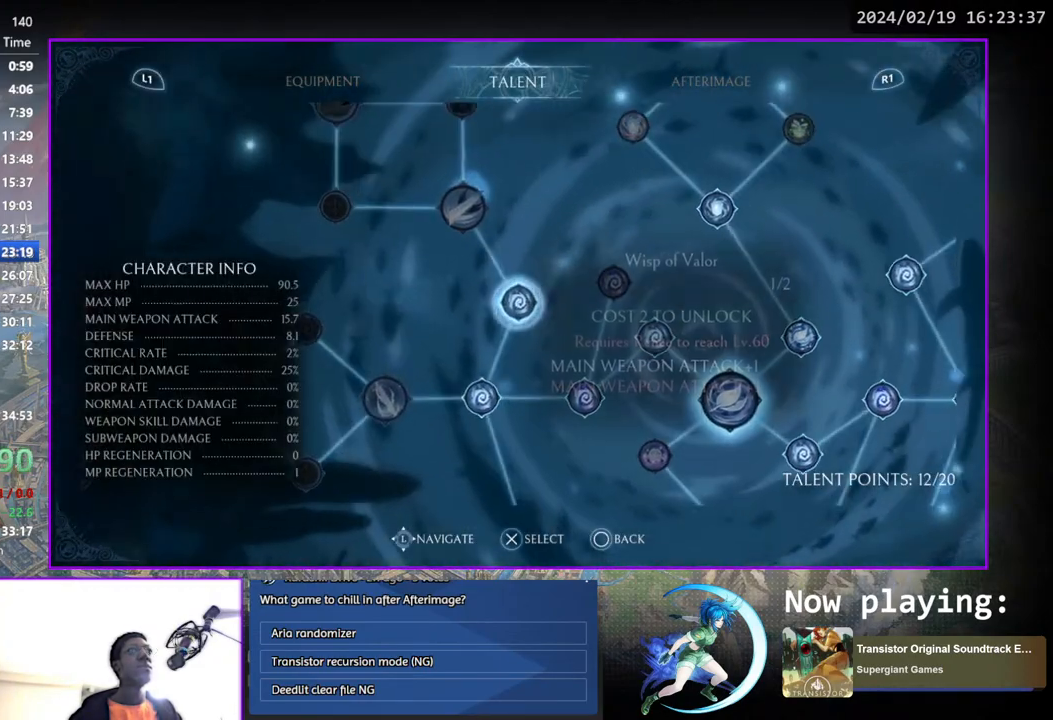
{"buttons": [], "left_stick": "center", "right_stick": "center", "events": [[117, "DPAD_RIGHT", "down"], [183, "DPAD_RIGHT", "up"], [283, "DPAD_RIGHT", "down"], [367, "DPAD_RIGHT", "up"]]}
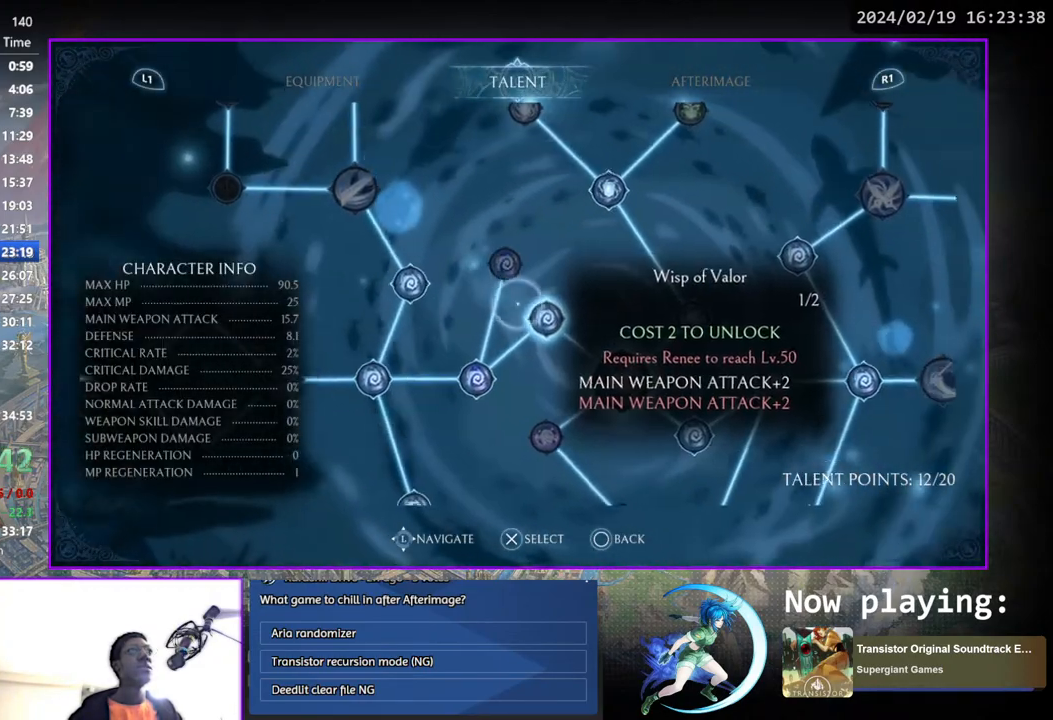
{"buttons": [], "left_stick": "center", "right_stick": "center", "events": [[33, "DPAD_LEFT", "down"], [83, "DPAD_LEFT", "up"], [200, "CROSS", "down"], [250, "CROSS", "up"], [383, "DPAD_UP", "down"], [483, "DPAD_UP", "up"]]}
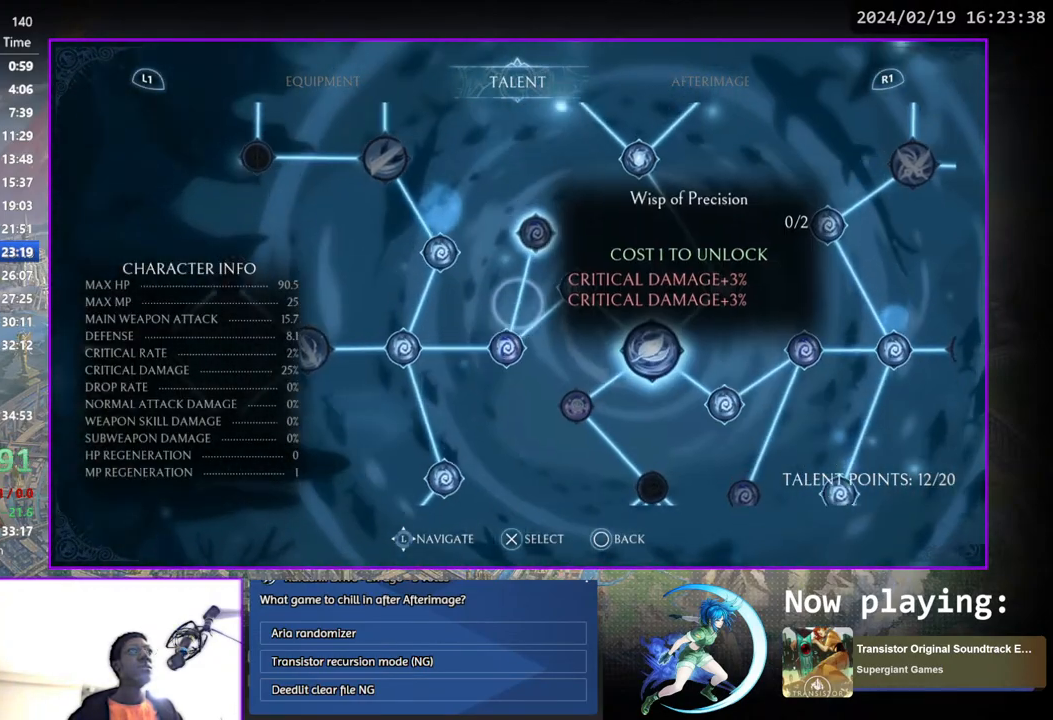
{"buttons": [], "left_stick": "center", "right_stick": "center", "events": [[100, "CROSS", "down"], [133, "CROSS", "up"], [217, "DPAD_RIGHT", "down"], [283, "DPAD_RIGHT", "up"], [383, "DPAD_DOWN", "down"], [483, "DPAD_DOWN", "up"]]}
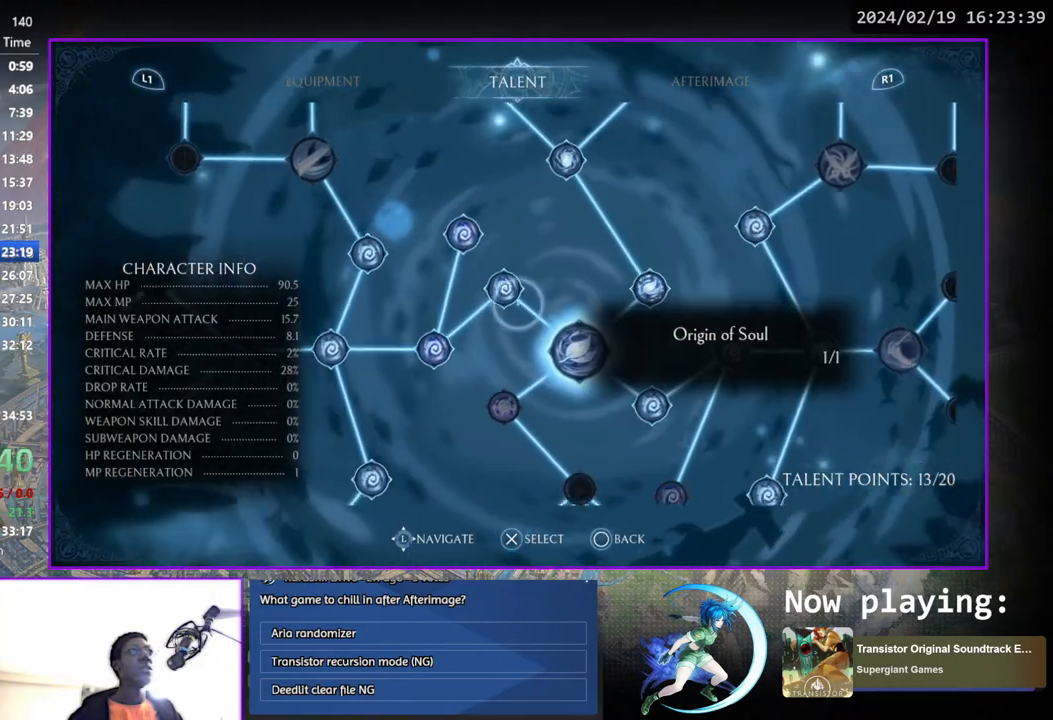
{"buttons": ["DPAD_DOWN"], "left_stick": "center", "right_stick": "center", "events": [[83, "DPAD_RIGHT", "down"], [217, "DPAD_DOWN", "down"], [217, "DPAD_RIGHT", "up"], [233, "DPAD_DOWN", "up"], [333, "DPAD_RIGHT", "down"], [400, "DPAD_RIGHT", "up"], [500, "DPAD_DOWN", "down"]]}
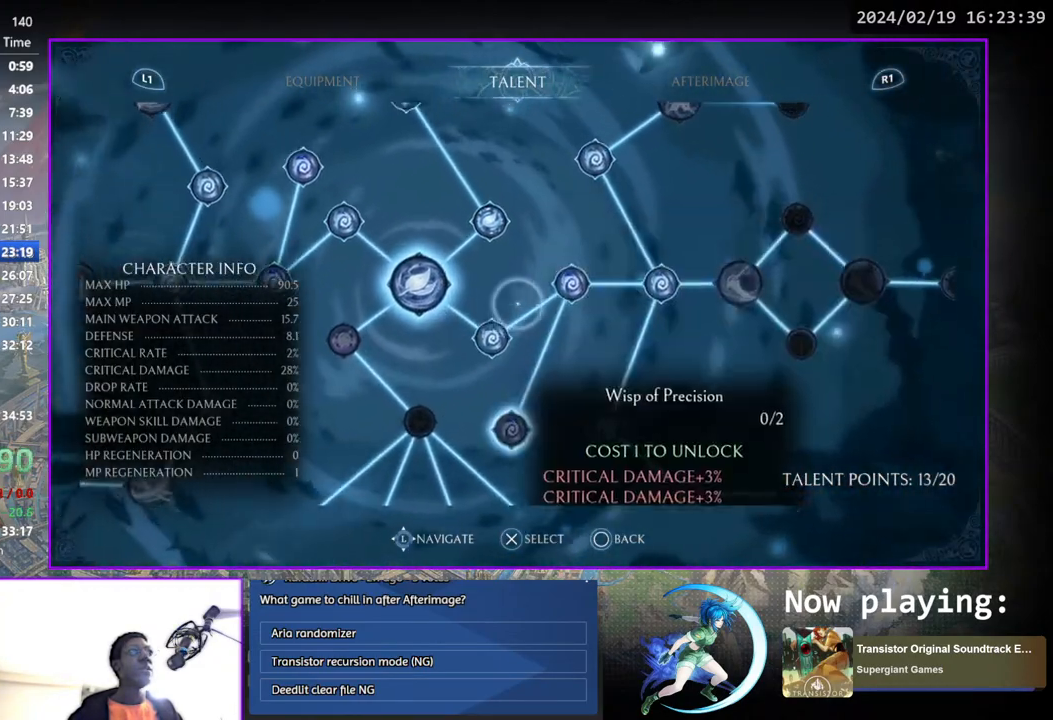
{"buttons": [], "left_stick": "center", "right_stick": "center", "events": [[167, "DPAD_DOWN", "up"], [283, "CROSS", "down"], [350, "CROSS", "up"], [350, "DPAD_RIGHT", "down"], [467, "DPAD_RIGHT", "up"]]}
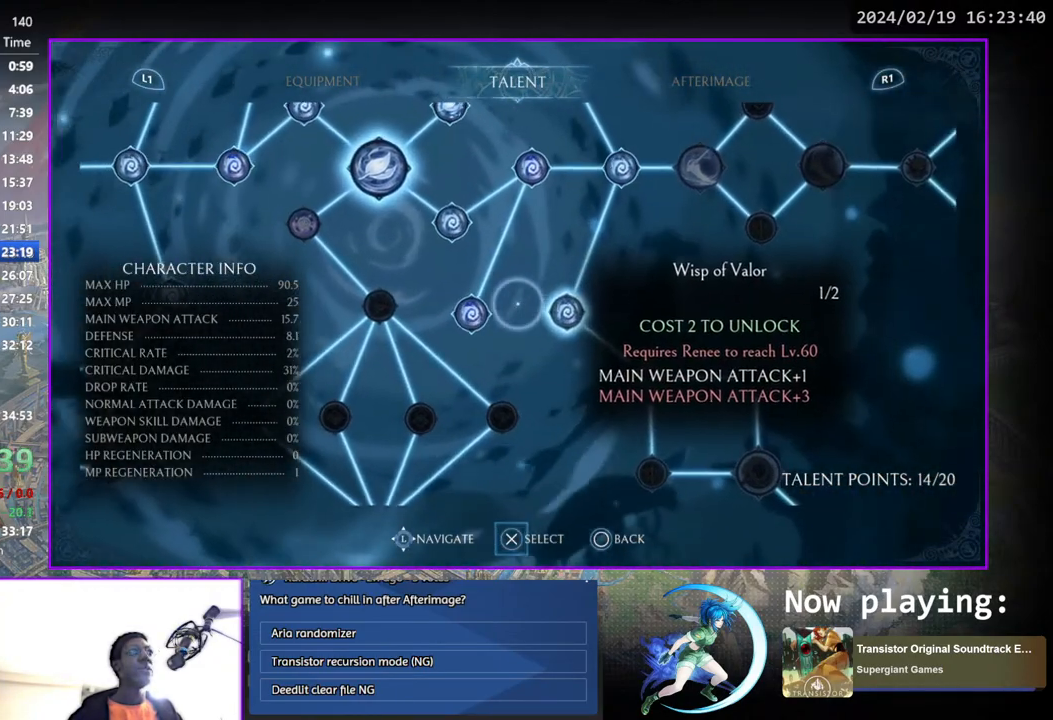
{"buttons": [], "left_stick": "center", "right_stick": "center", "events": [[133, "DPAD_UP", "down"], [233, "DPAD_UP", "up"], [433, "DPAD_RIGHT", "down"], [500, "DPAD_RIGHT", "up"]]}
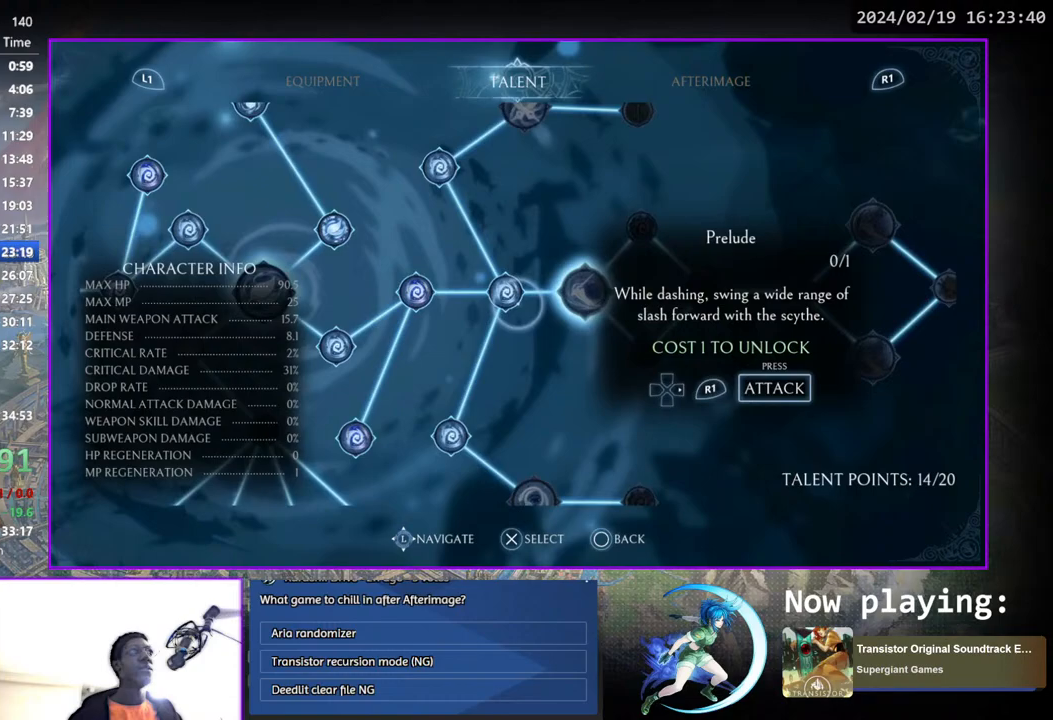
{"buttons": [], "left_stick": "center", "right_stick": "center", "events": [[133, "CROSS", "down"], [200, "CROSS", "up"], [300, "SQUARE", "down"], [367, "SQUARE", "up"], [433, "DPAD_RIGHT", "down"], [467, "DPAD_RIGHT", "up"]]}
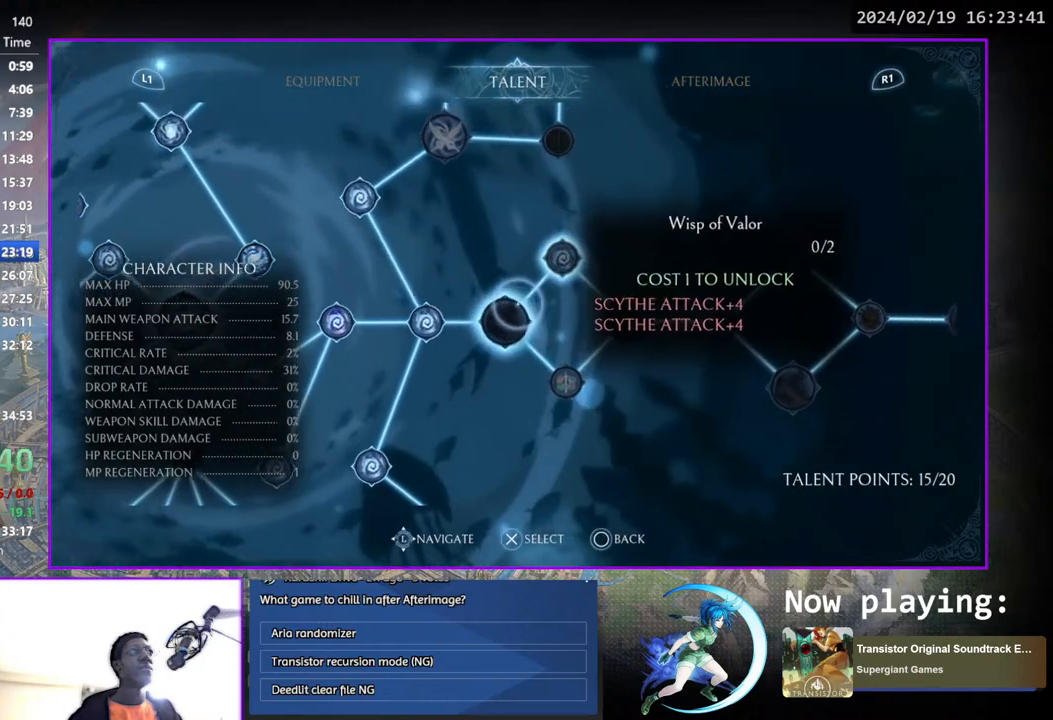
{"buttons": [], "left_stick": "center", "right_stick": "center", "events": [[100, "CROSS", "down"], [167, "CROSS", "up"], [300, "DPAD_DOWN", "down"], [367, "DPAD_DOWN", "up"]]}
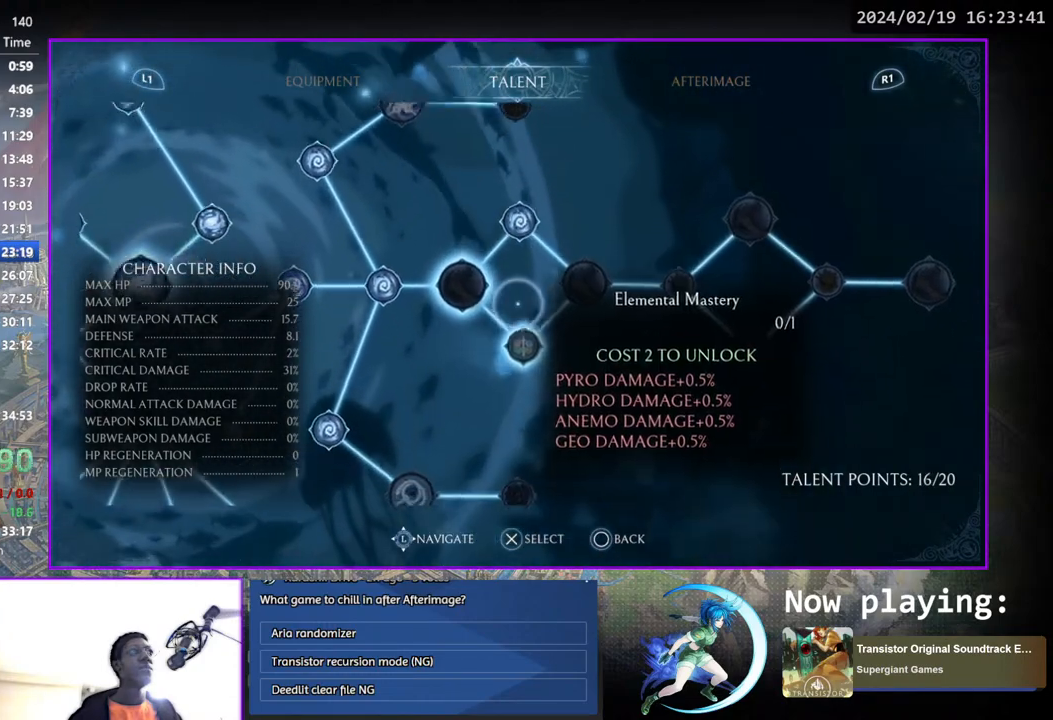
{"buttons": ["DPAD_LEFT"], "left_stick": "center", "right_stick": "center", "events": [[17, "CROSS", "down"], [67, "CROSS", "up"], [167, "DPAD_LEFT", "down"], [233, "DPAD_LEFT", "up"], [283, "DPAD_LEFT", "down"], [400, "DPAD_LEFT", "up"], [450, "DPAD_LEFT", "down"]]}
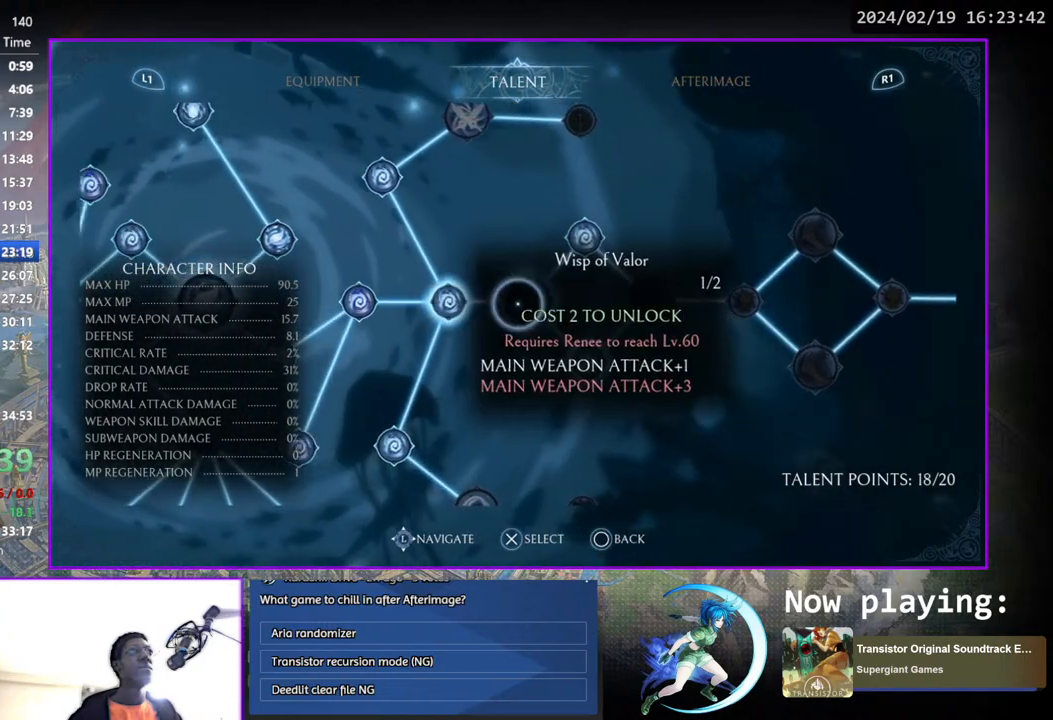
{"buttons": ["DPAD_LEFT"], "left_stick": "center", "right_stick": "center", "events": []}
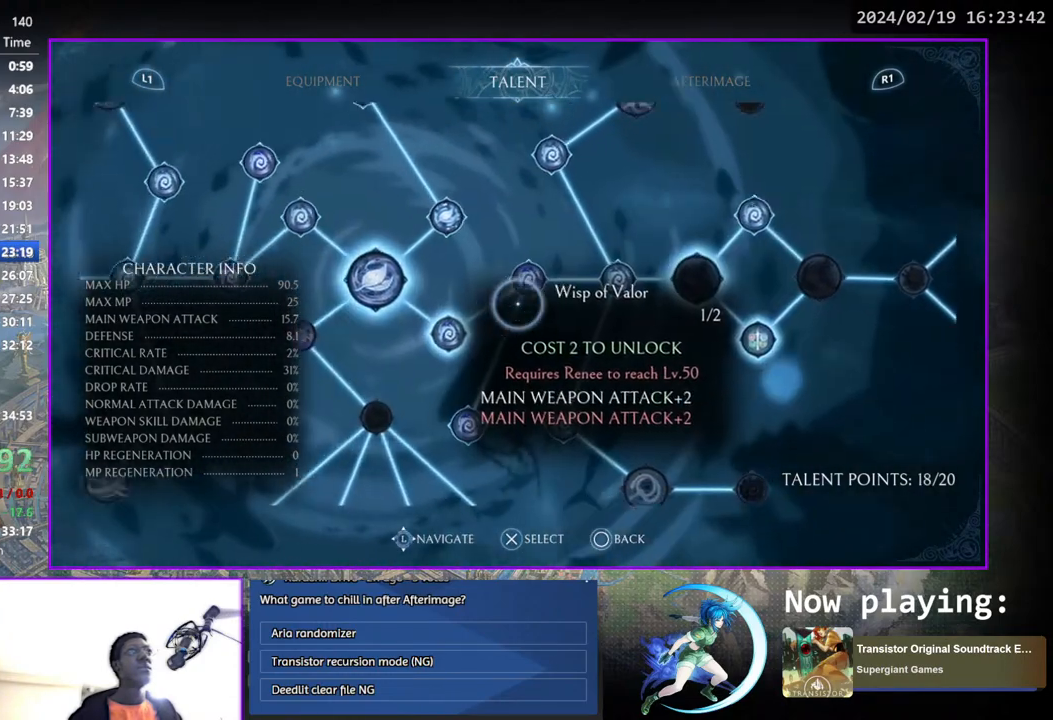
{"buttons": [], "left_stick": "center", "right_stick": "center", "events": [[333, "DPAD_LEFT", "up"], [350, "DPAD_LEFT", "down"], [433, "DPAD_LEFT", "up"]]}
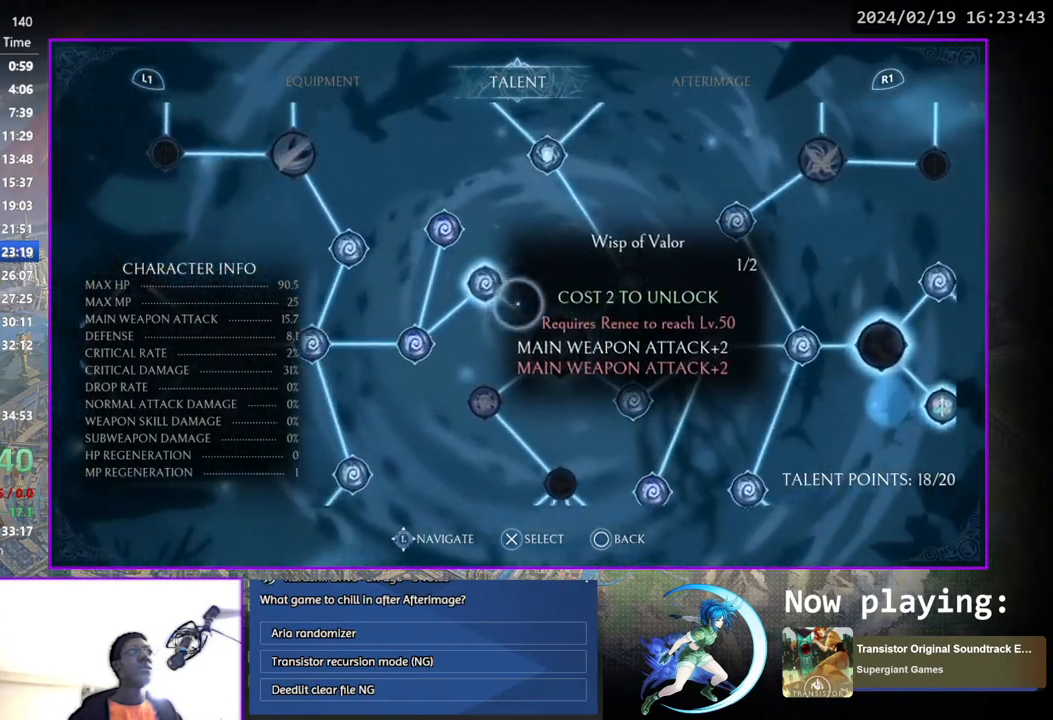
{"buttons": [], "left_stick": "center", "right_stick": "center", "events": [[167, "DPAD_UP", "down"], [267, "DPAD_UP", "up"], [367, "DPAD_UP", "down"], [467, "DPAD_UP", "up"]]}
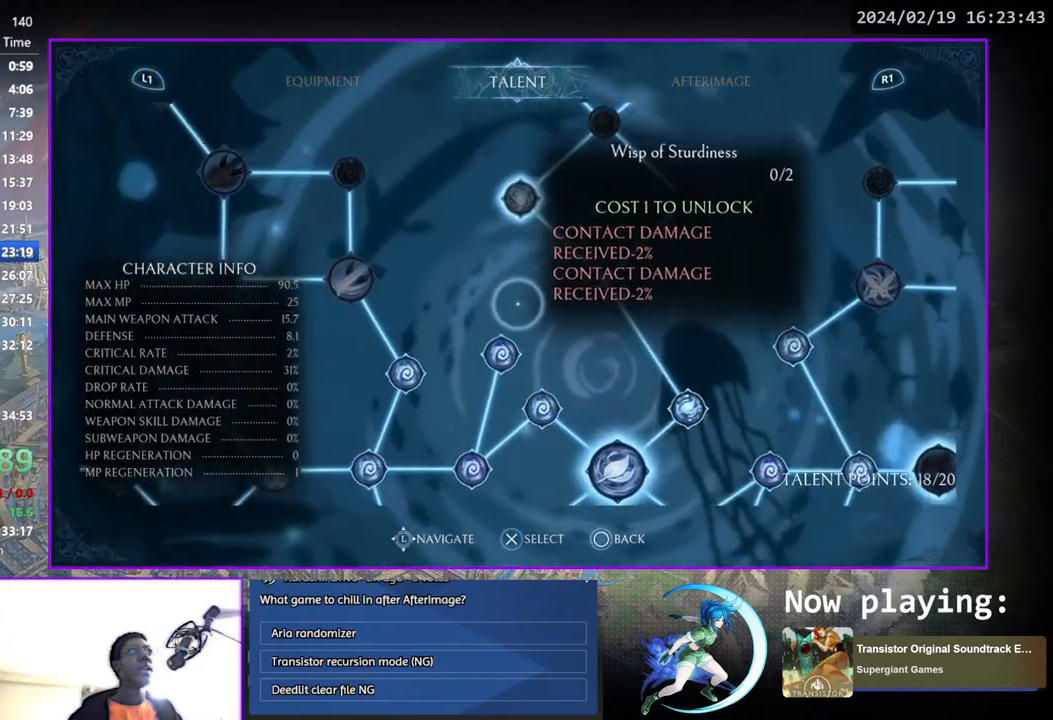
{"buttons": [], "left_stick": "center", "right_stick": "center", "events": [[233, "CROSS", "down"], [300, "CROSS", "up"], [317, "DPAD_RIGHT", "down"], [417, "DPAD_RIGHT", "up"]]}
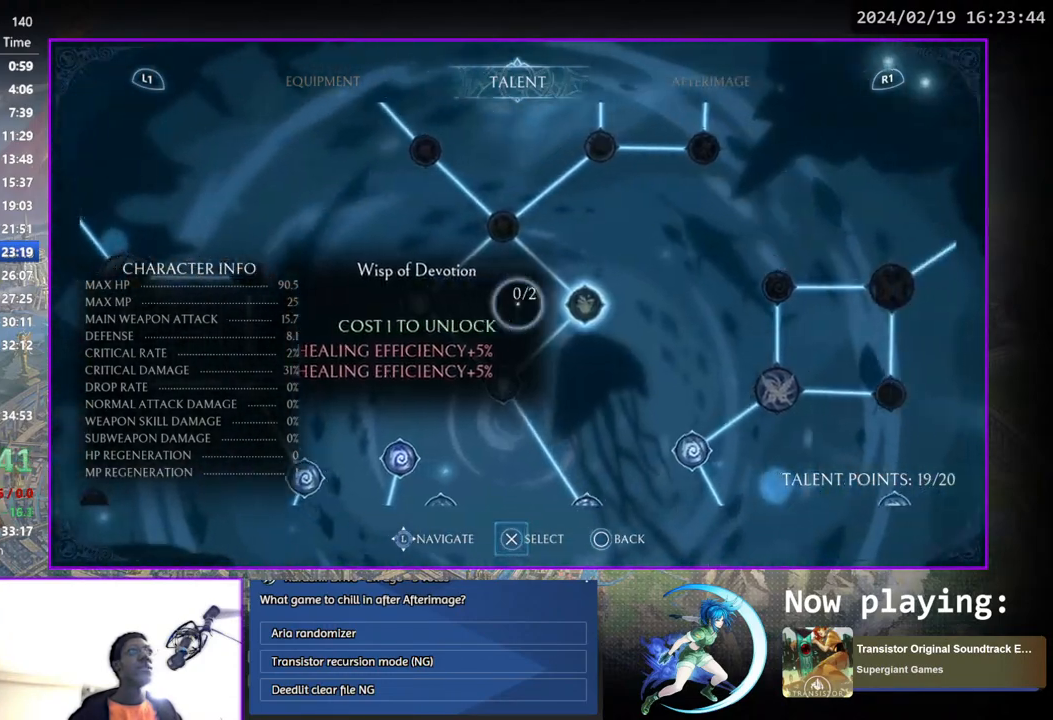
{"buttons": [], "left_stick": "center", "right_stick": "center", "events": [[50, "CROSS", "down"], [100, "CROSS", "up"], [183, "CIRCLE", "down"], [250, "CIRCLE", "up"]]}
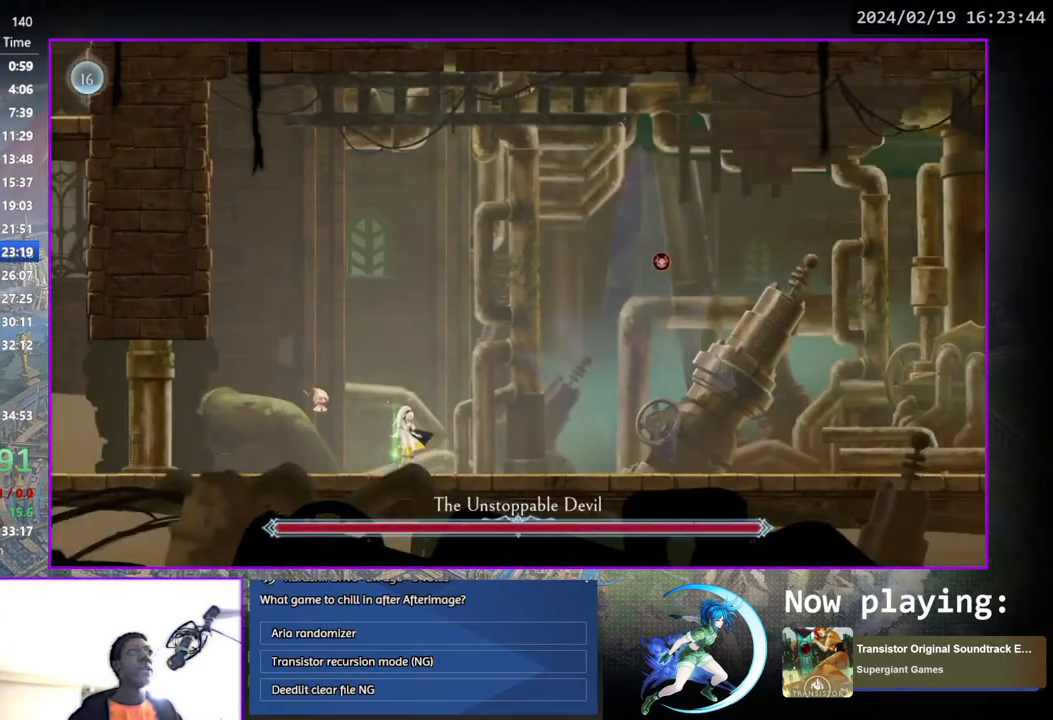
{"buttons": [], "left_stick": "center", "right_stick": "center", "events": [[67, "DPAD_LEFT", "down"], [167, "DPAD_LEFT", "up"]]}